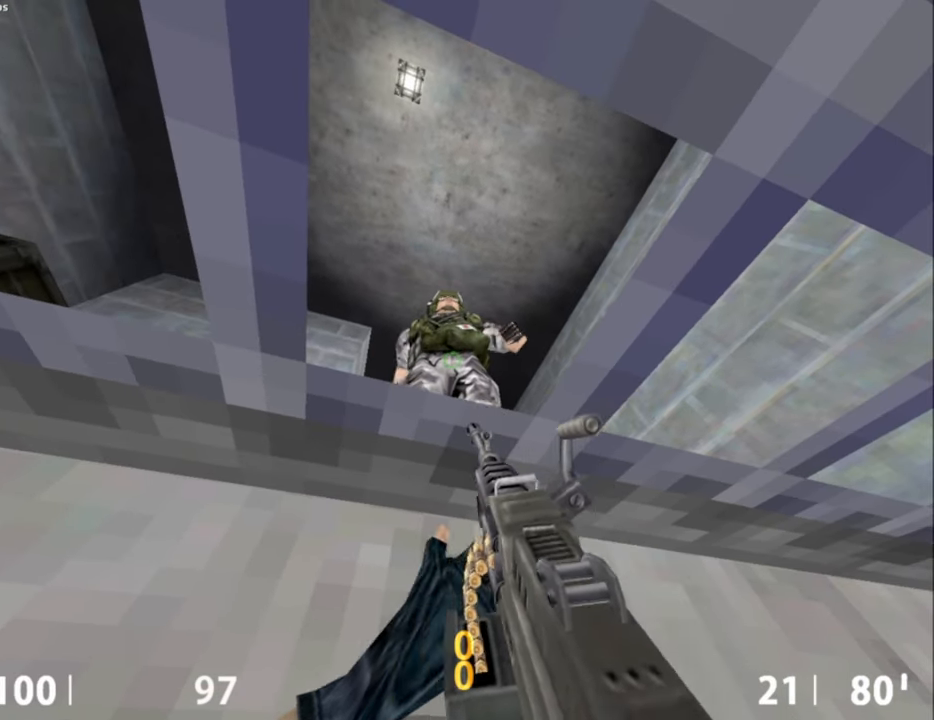
Gameplay with keyboard and mouse; each line is a JSON object with the keys and mouse buttons held at the frame after it. "events" lists presses ("down") and releases ("up") of "a", "alt", "caps_lock", "ctrl", "d", "e", "escape", "f", "f1", "f10", "f11", "f12", "f2", "f3", "f4", "f5", "f6", "f7", "f8", "f9", "q", "r", "s", "shift", "space", "tab", "w", "mouse_left", "mouse_middle", "mouse_right", "mouse_mb4", "mouse_mb5", "mouse_wheel_up" and "mouse_wheel_down" between this image and that frame as [ms after this image, input, new state], when the widget could be followed in between. "mouse_left", "mouse_middle", "mouse_right", "mouse_mb4", "mouse_mb5", "mouse_wheel_up", "mouse_wheel_down" = the "left", "middle", "right", "mb4", "mb5", "wheel_up", "wheel_down" buttons of the "mouse" list. No other keys are recorded. Not read: mouse_move.
{"keys": ["q"], "mouse": [], "events": [[117, "r", "up"], [484, "q", "down"]]}
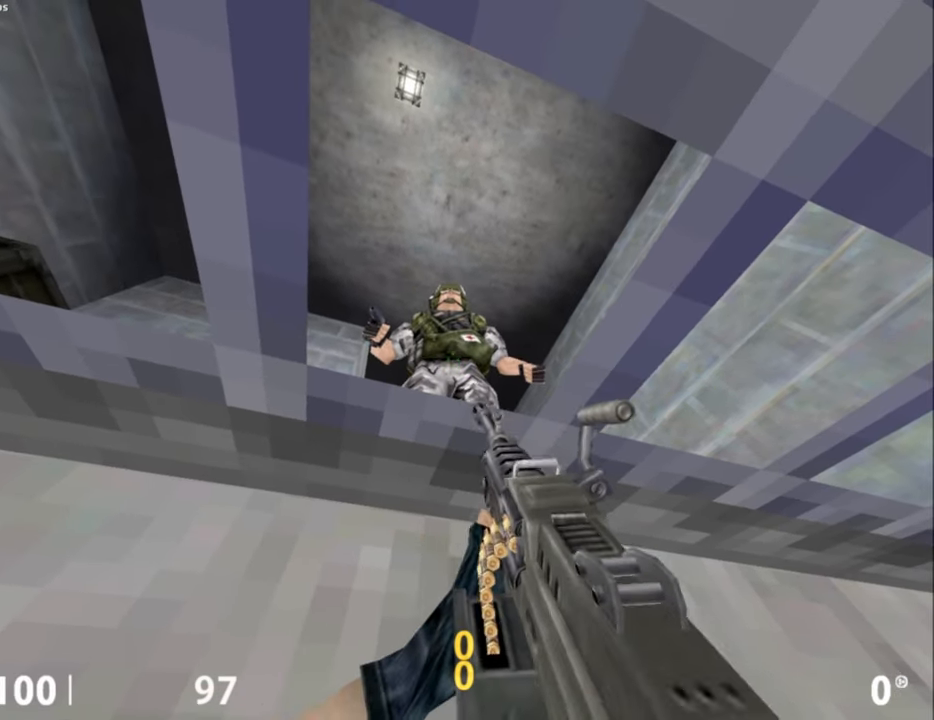
{"keys": [], "mouse": [], "events": [[67, "q", "up"], [167, "q", "down"], [217, "q", "up"]]}
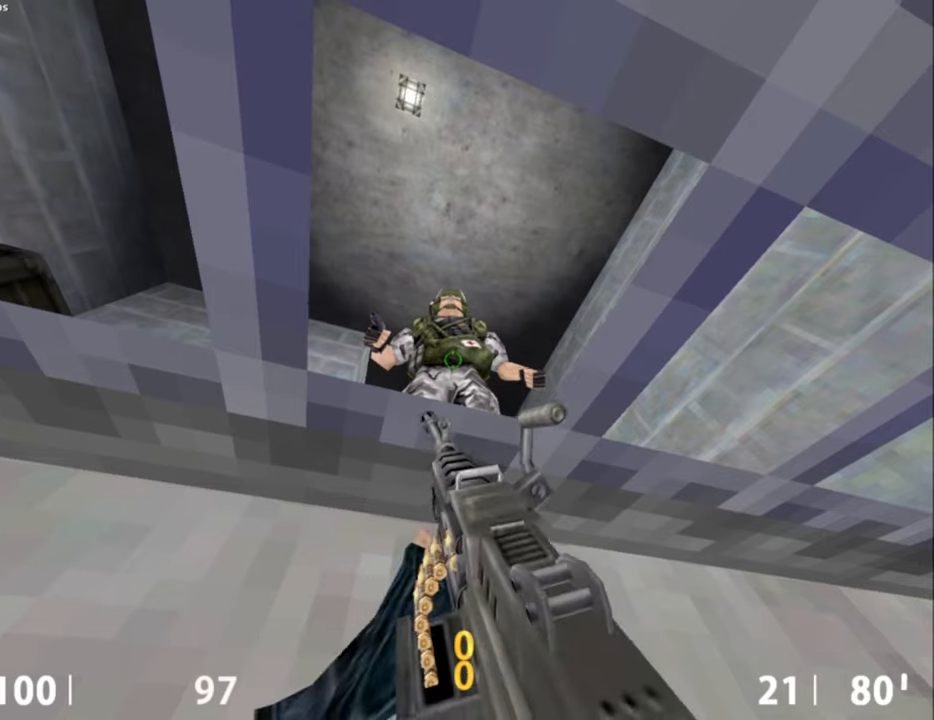
{"keys": [], "mouse": [], "events": []}
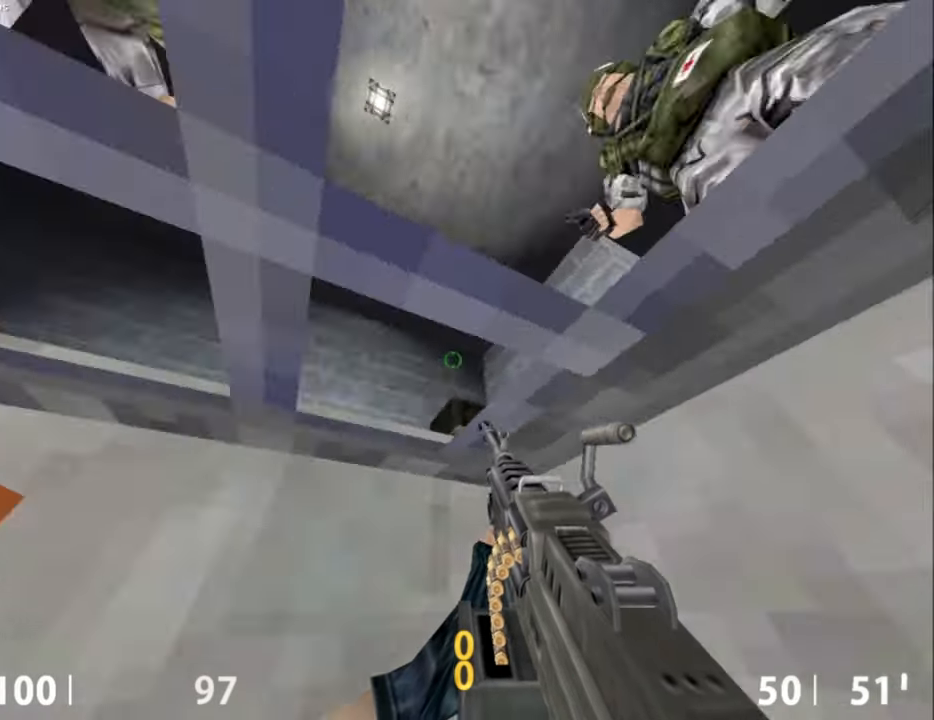
{"keys": [], "mouse": [], "events": [[167, "f", "down"], [250, "f", "up"]]}
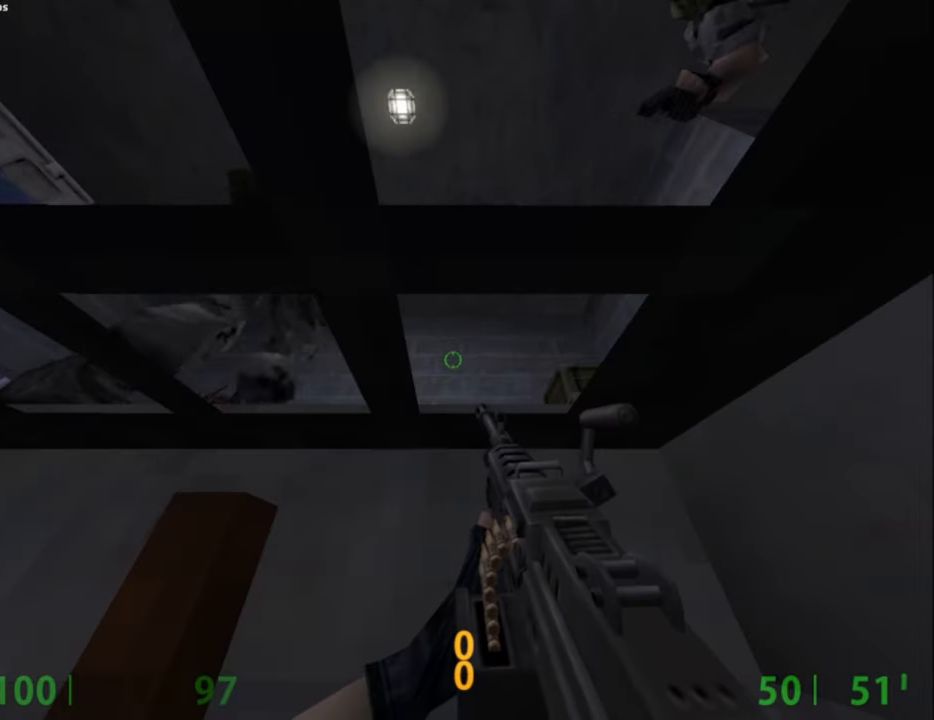
{"keys": [], "mouse": [], "events": []}
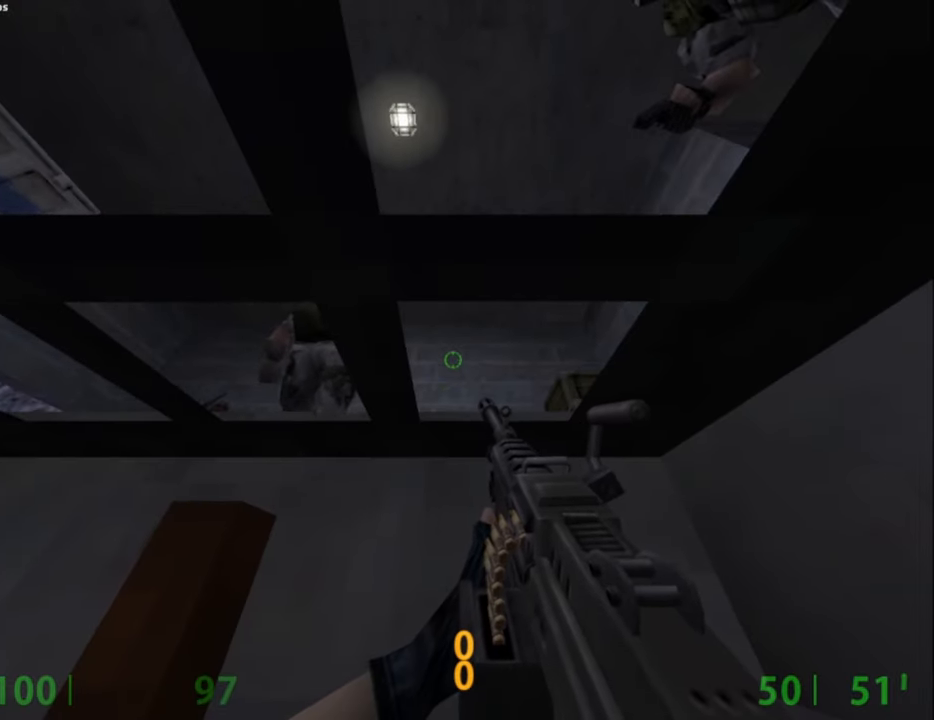
{"keys": [], "mouse": [], "events": []}
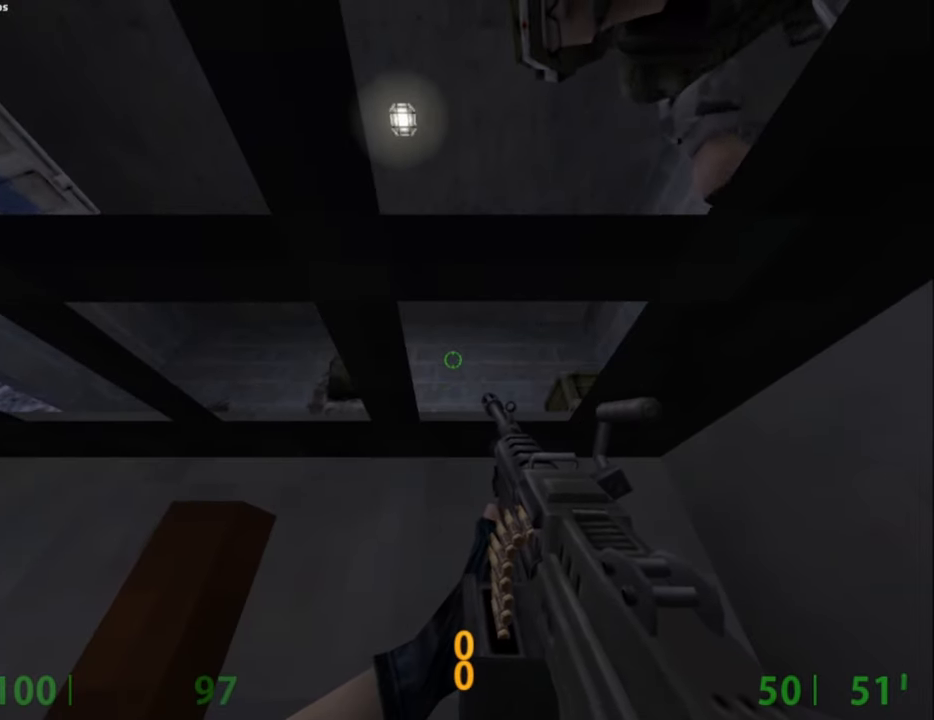
{"keys": [], "mouse": [], "events": []}
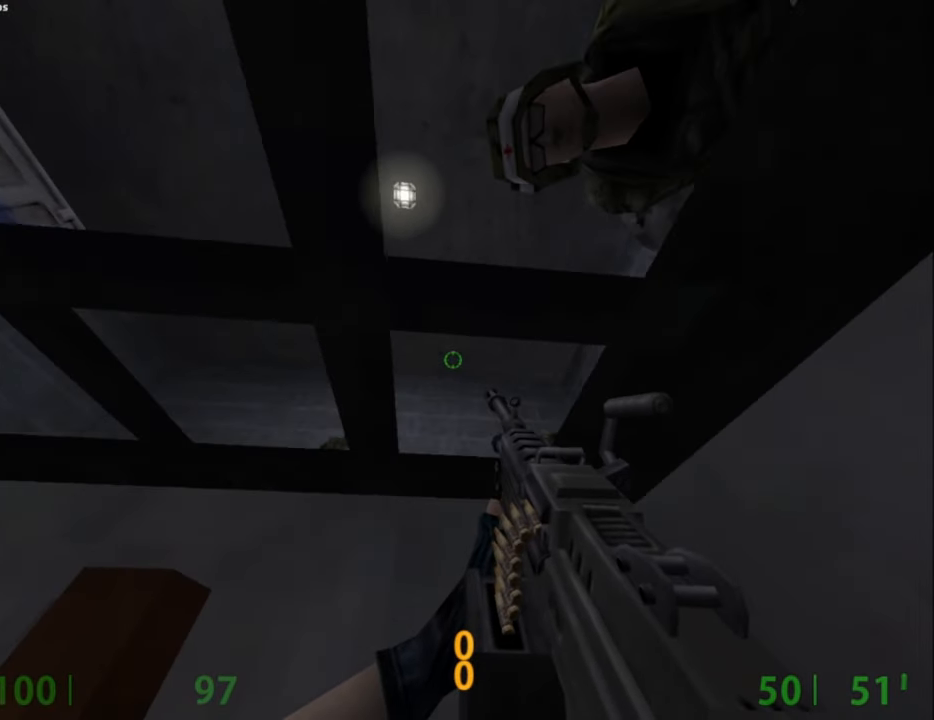
{"keys": ["w"], "mouse": [], "events": [[317, "w", "down"]]}
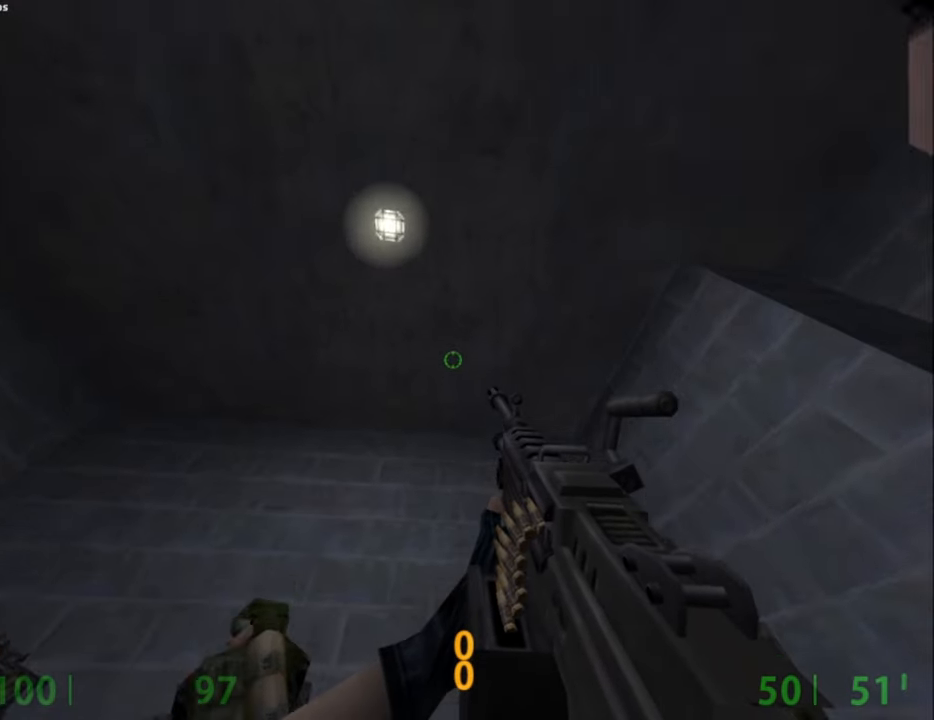
{"keys": ["w"], "mouse": [], "events": []}
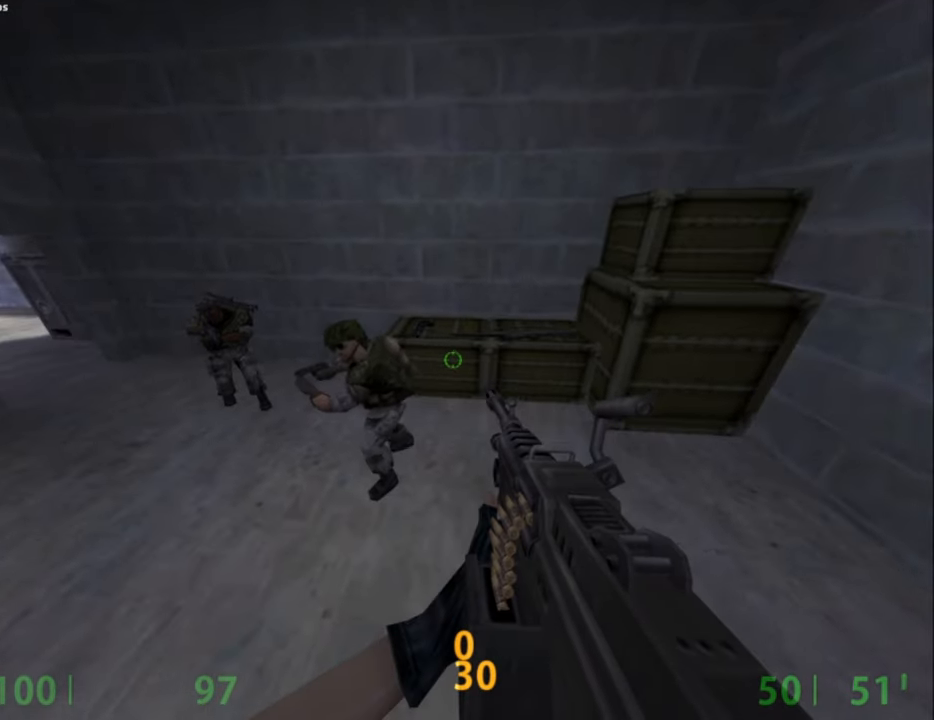
{"keys": [], "mouse": [], "events": [[67, "w", "up"]]}
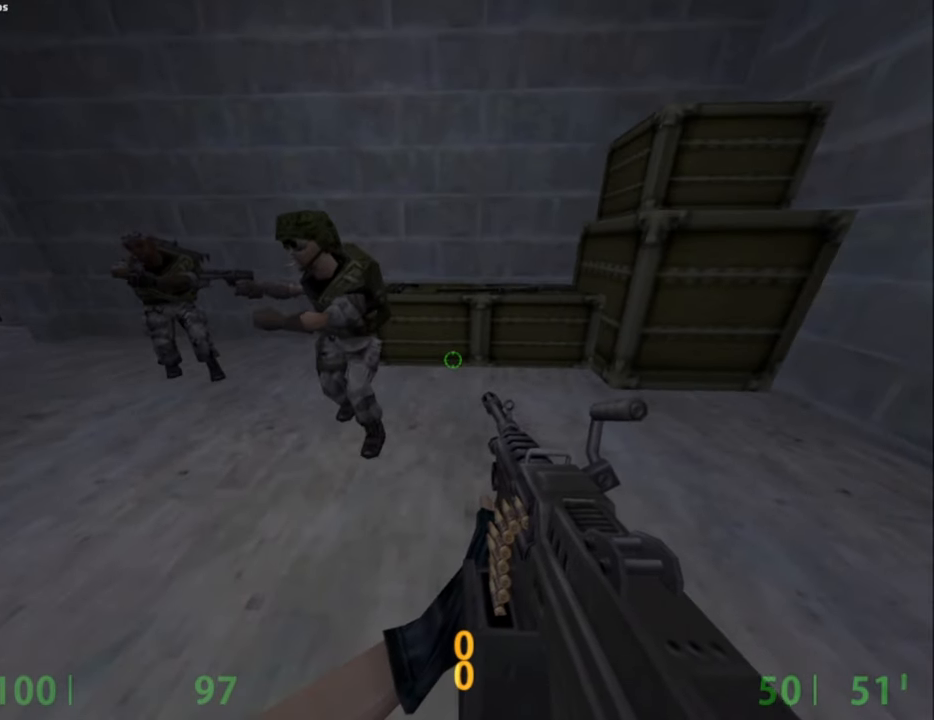
{"keys": [], "mouse": [], "events": []}
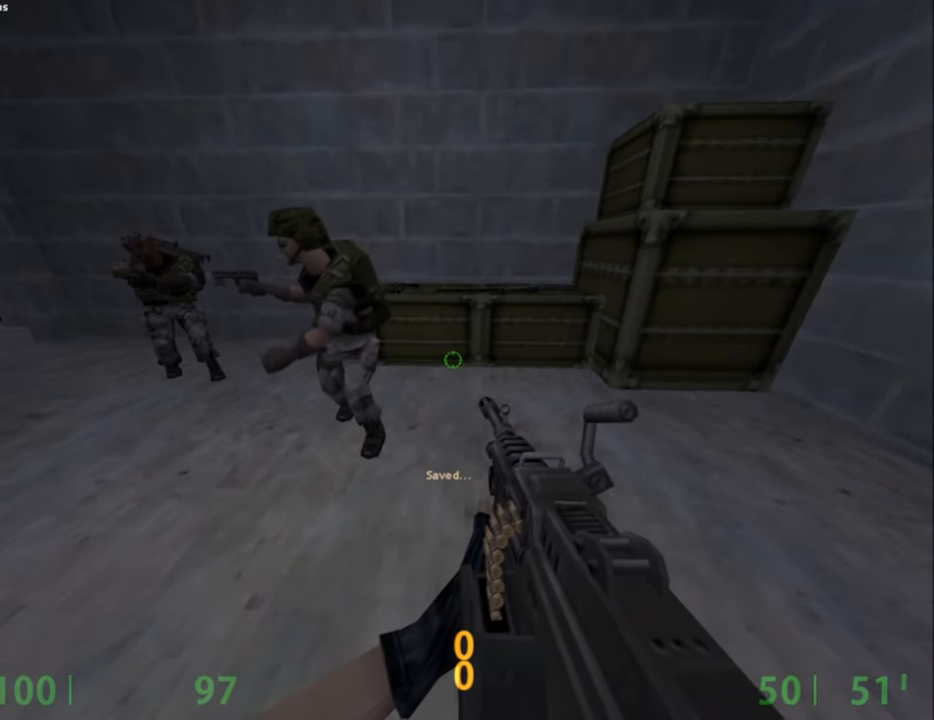
{"keys": [], "mouse": [], "events": []}
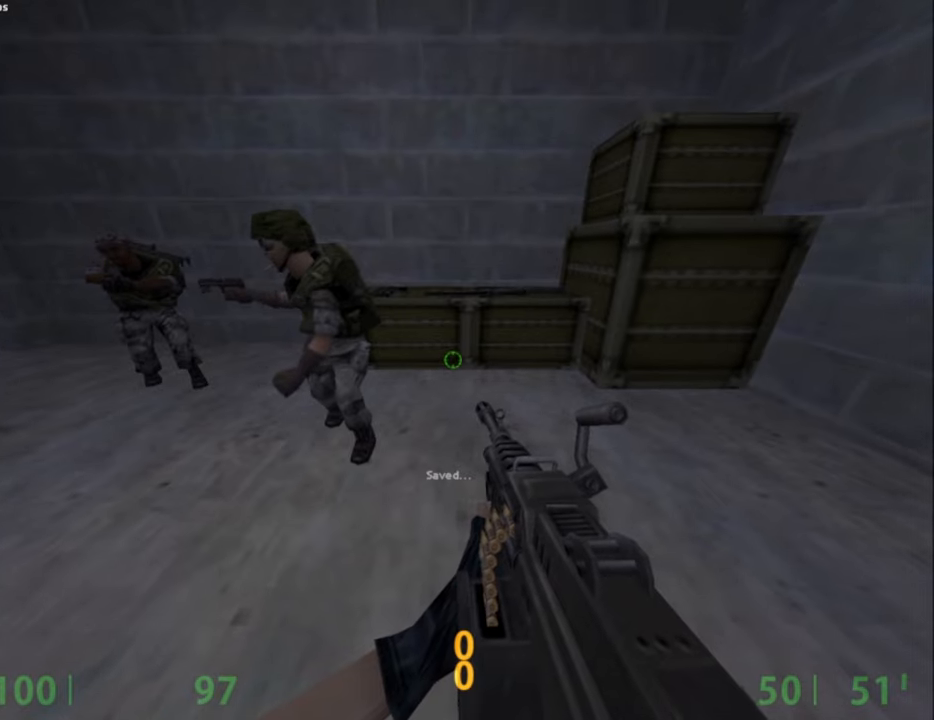
{"keys": [], "mouse": [], "events": []}
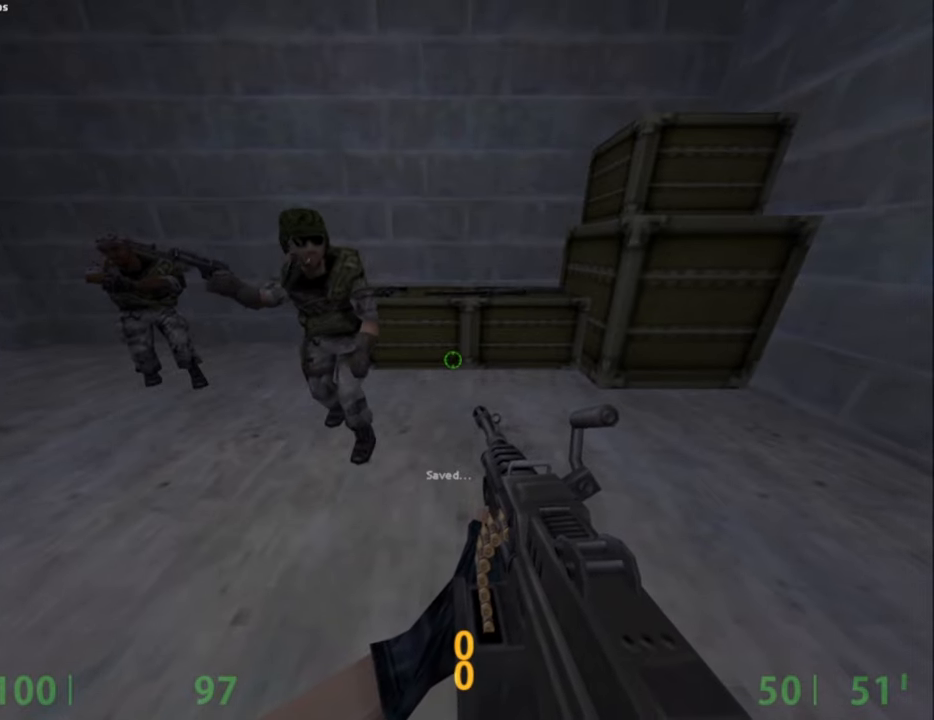
{"keys": [], "mouse": [], "events": []}
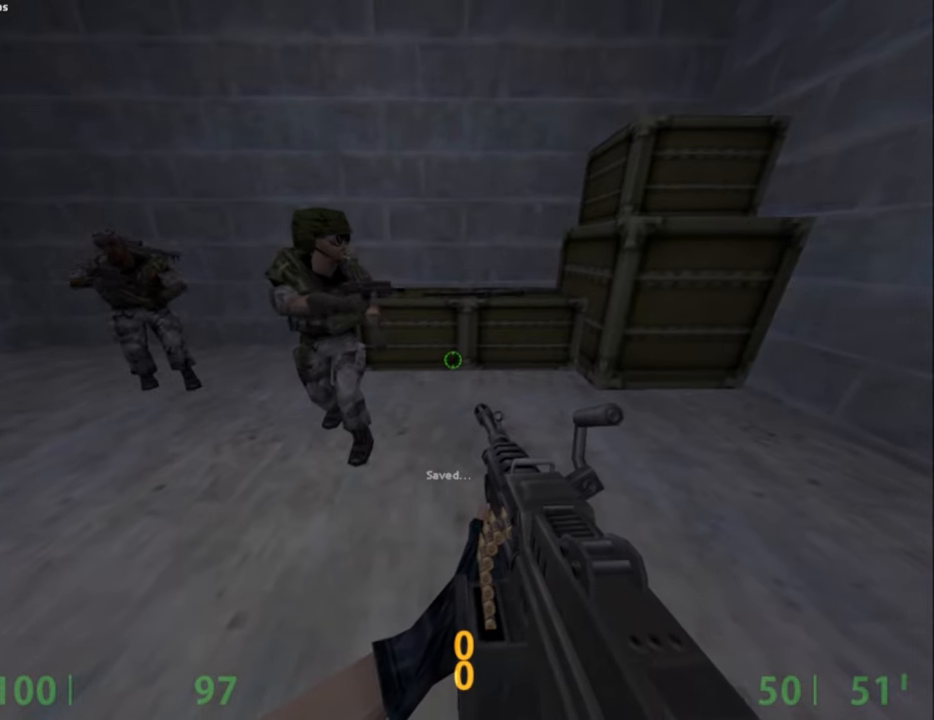
{"keys": ["shift"], "mouse": [], "events": [[384, "shift", "down"]]}
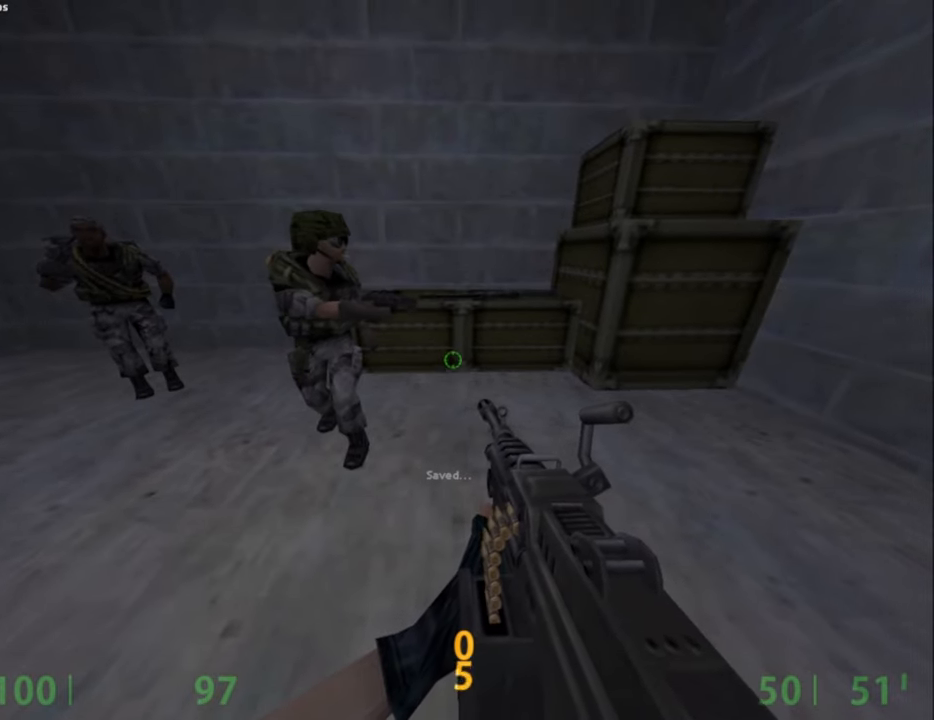
{"keys": ["shift", "w"], "mouse": [], "events": [[17, "w", "down"]]}
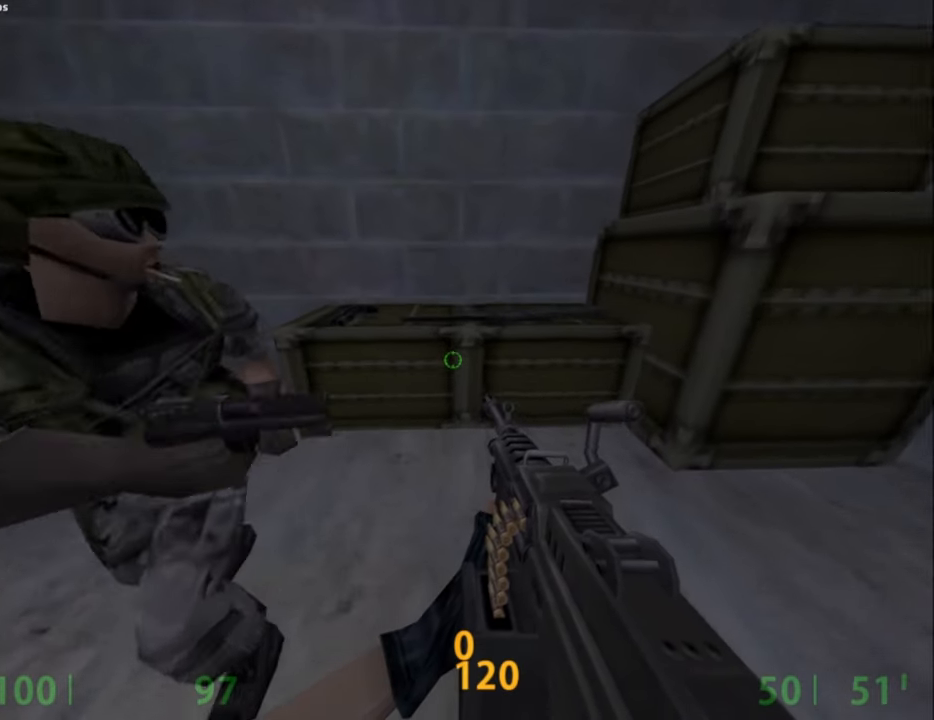
{"keys": ["shift"], "mouse": [], "events": [[400, "w", "up"]]}
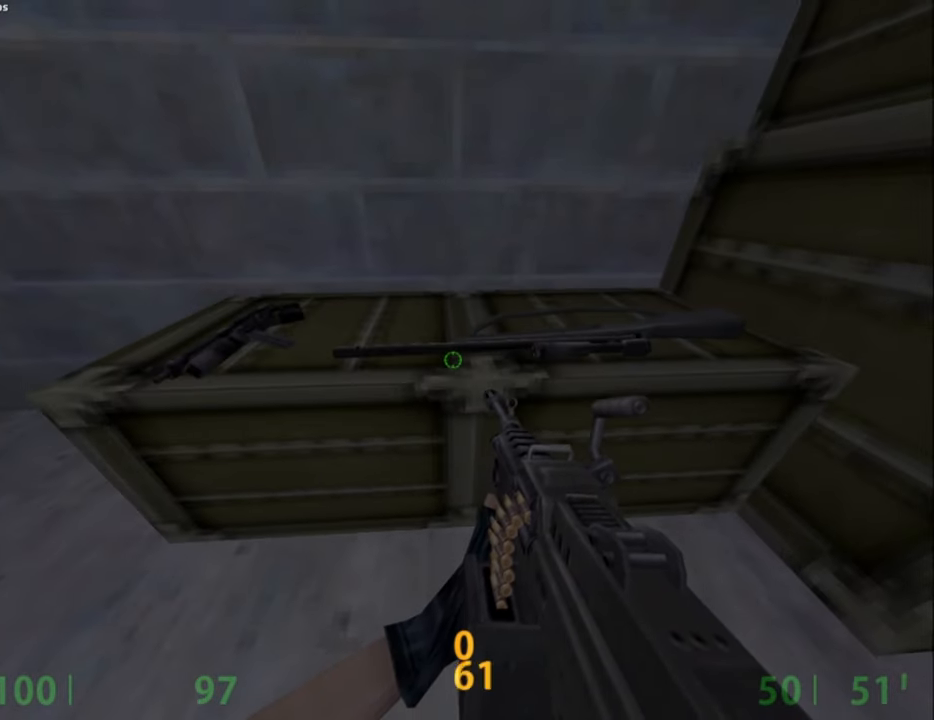
{"keys": ["shift", "w"], "mouse": [], "events": [[467, "w", "down"]]}
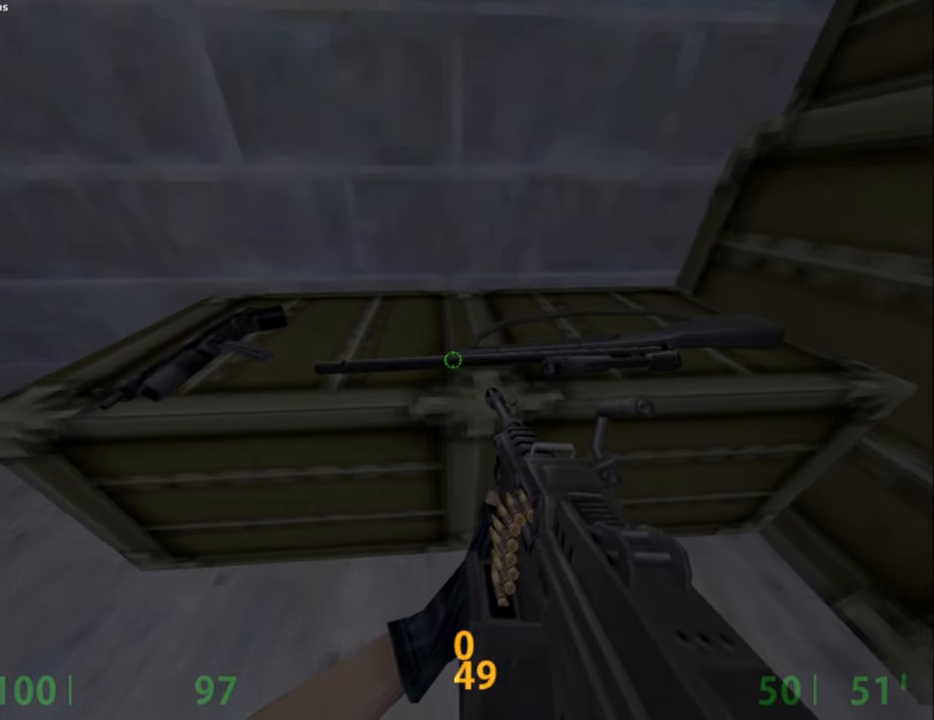
{"keys": ["shift"], "mouse": [], "events": [[17, "w", "up"]]}
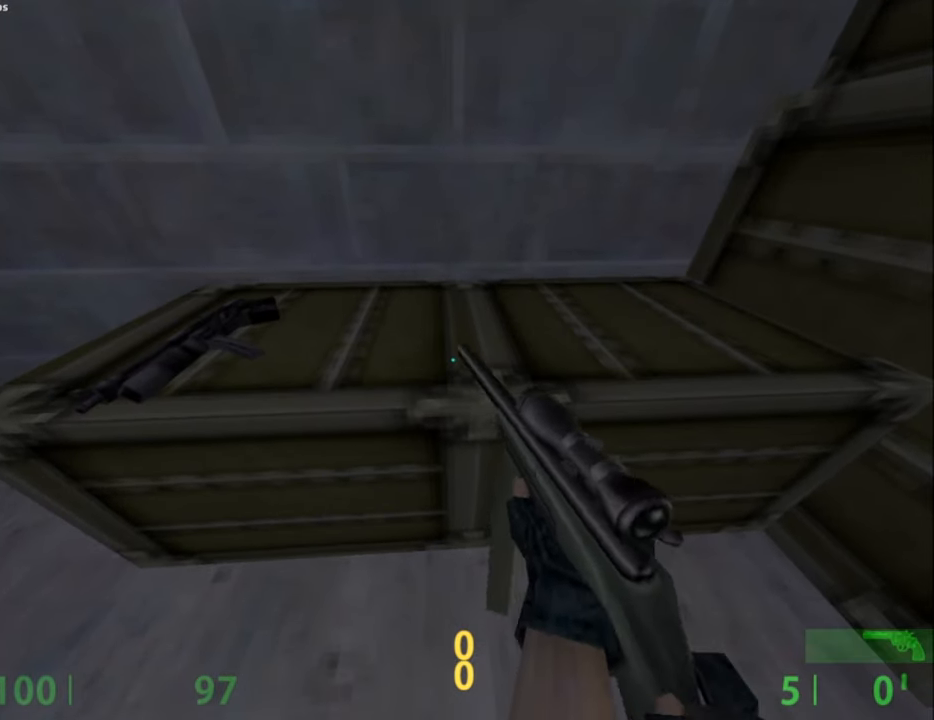
{"keys": ["shift"], "mouse": [], "events": []}
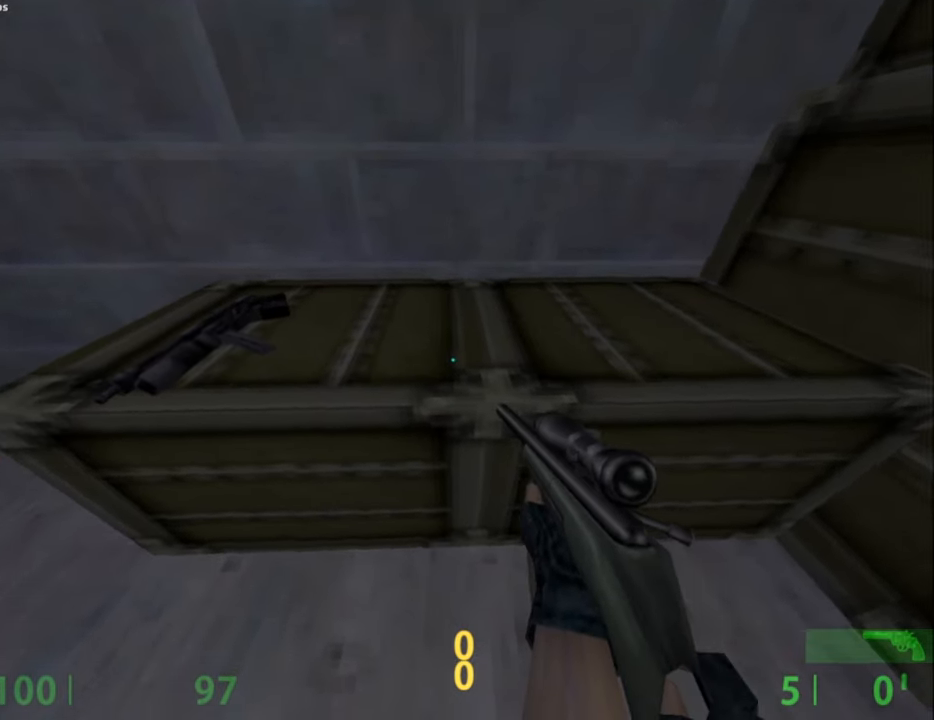
{"keys": [], "mouse": [], "events": [[184, "shift", "up"]]}
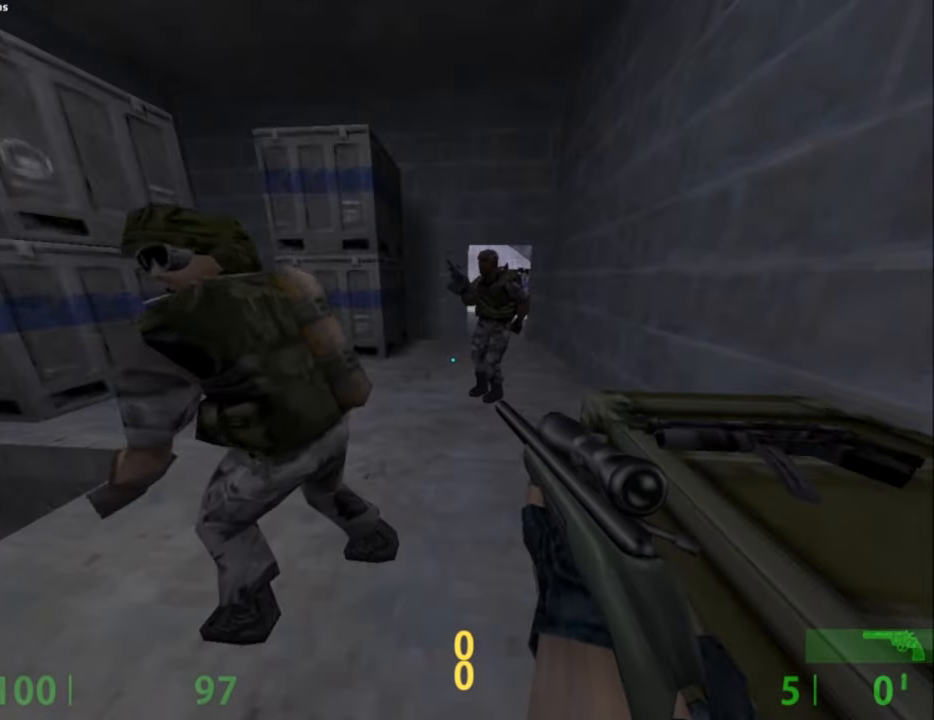
{"keys": [], "mouse": [], "events": []}
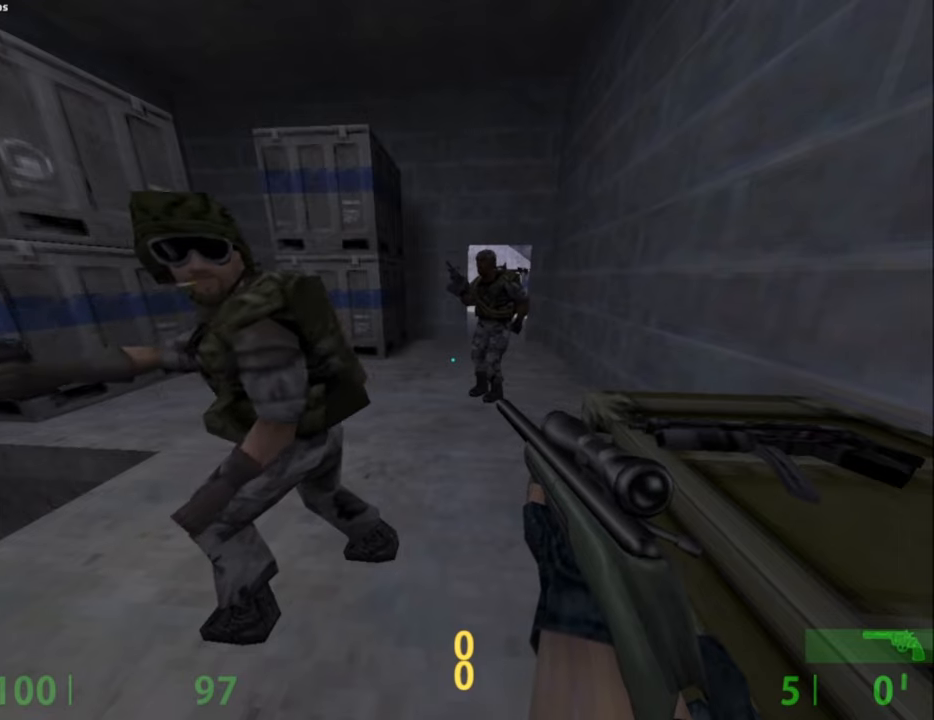
{"keys": [], "mouse": [], "events": []}